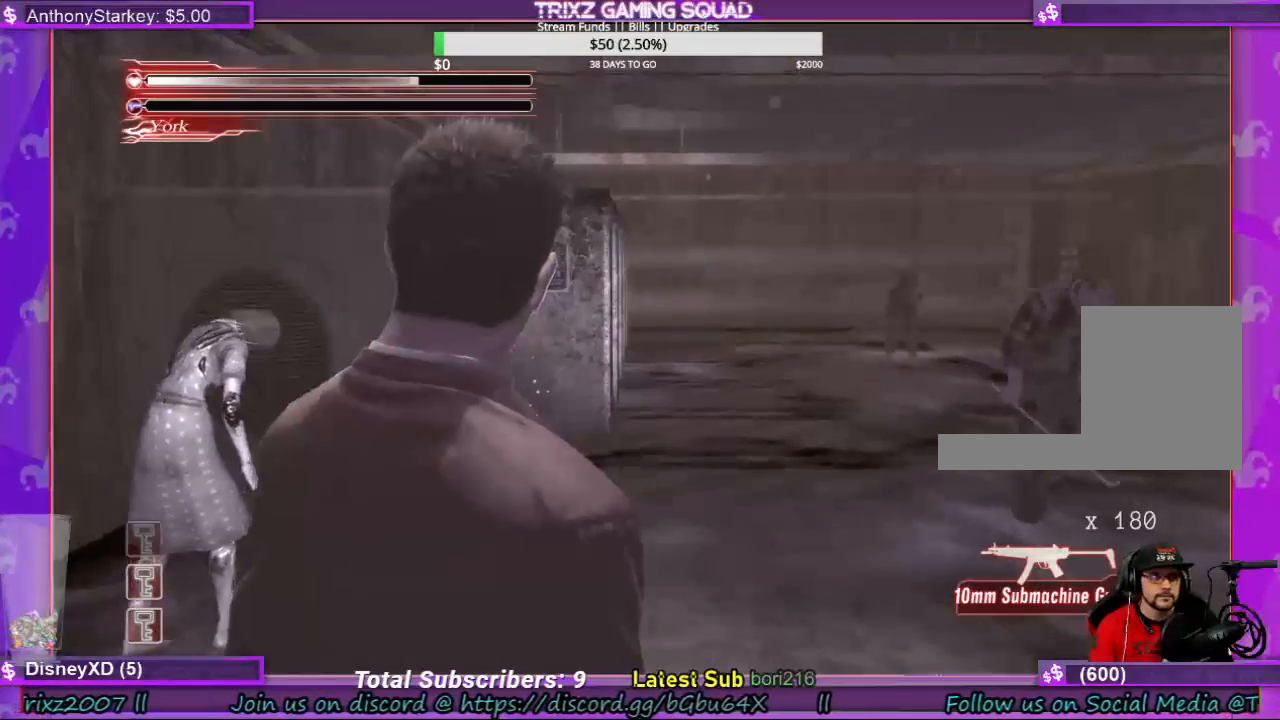
Gameplay with keyboard and mouse; each line is a JSON object with the keys and mouse buttons held at the frame after it. "events" lists presses ("down") and releases ("up") of "a", "ctrl", "d", "e", "f", "q", "r", "s", "shift", "space", "tab", "w", "mouse_left", "mouse_wheel", "mouse_right", "mouse_mb4" and "mouse_mb5" between this image and that frame as [ms after this image, input, new state], when the widget could be followed in between. "mouse_left", "mouse_wheel", "mouse_right", "mouse_mb4", "mouse_mb5" = the "left", "wheel", "right", "mb4", "mb5" buttons of the "mouse" list. No other keys are recorded. "wheel" means that the mouse wheel is clicked or scrolled. Mouse movement is not recorded.
{"keys": [], "mouse": [], "events": []}
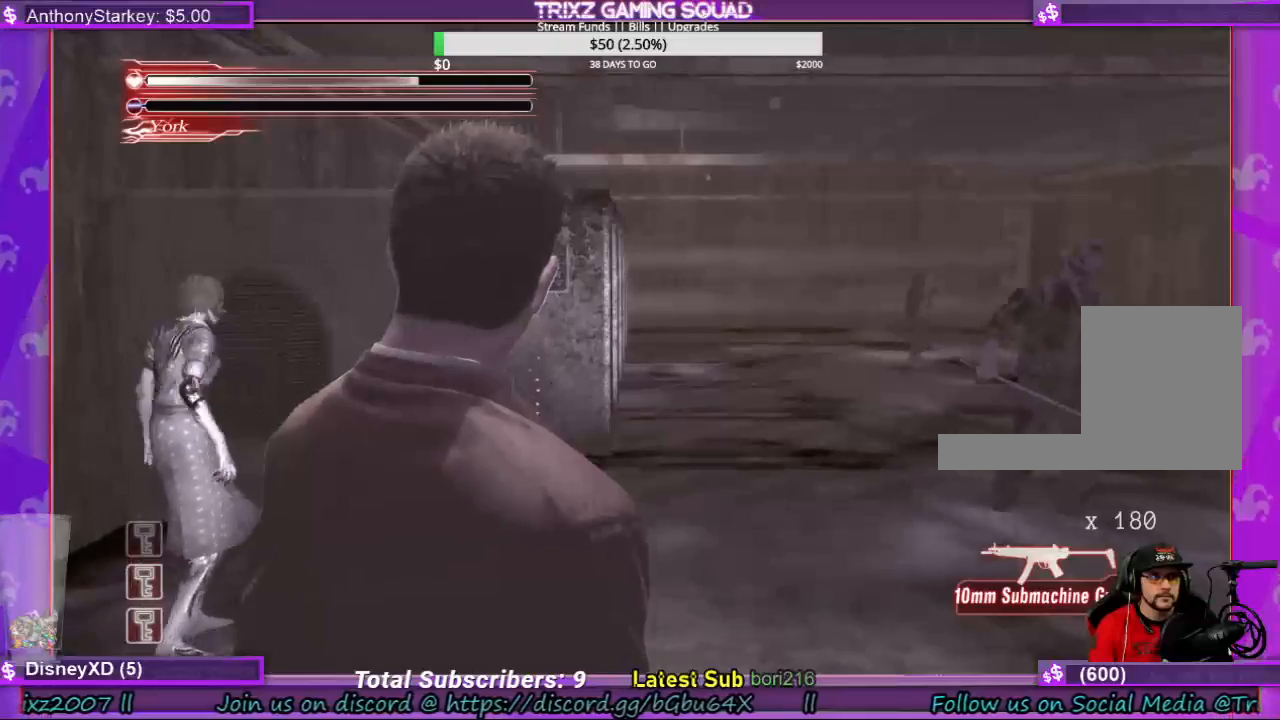
{"keys": [], "mouse": [], "events": []}
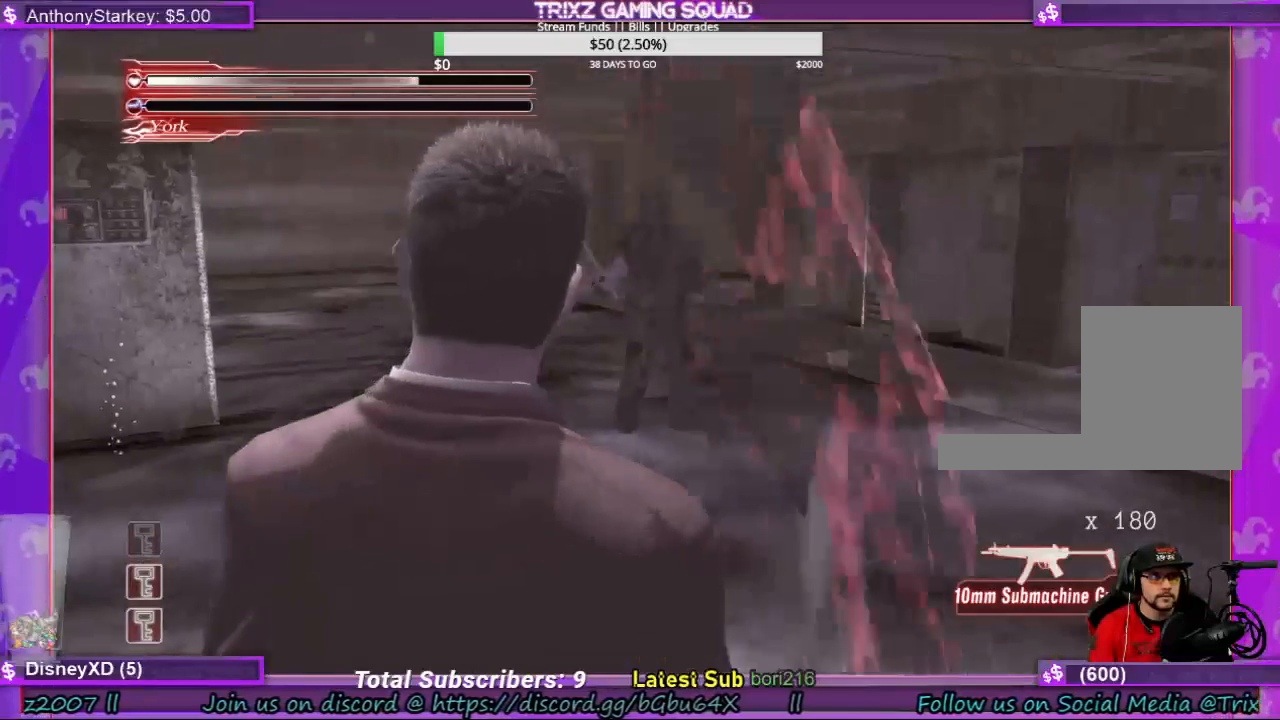
{"keys": [], "mouse": [], "events": []}
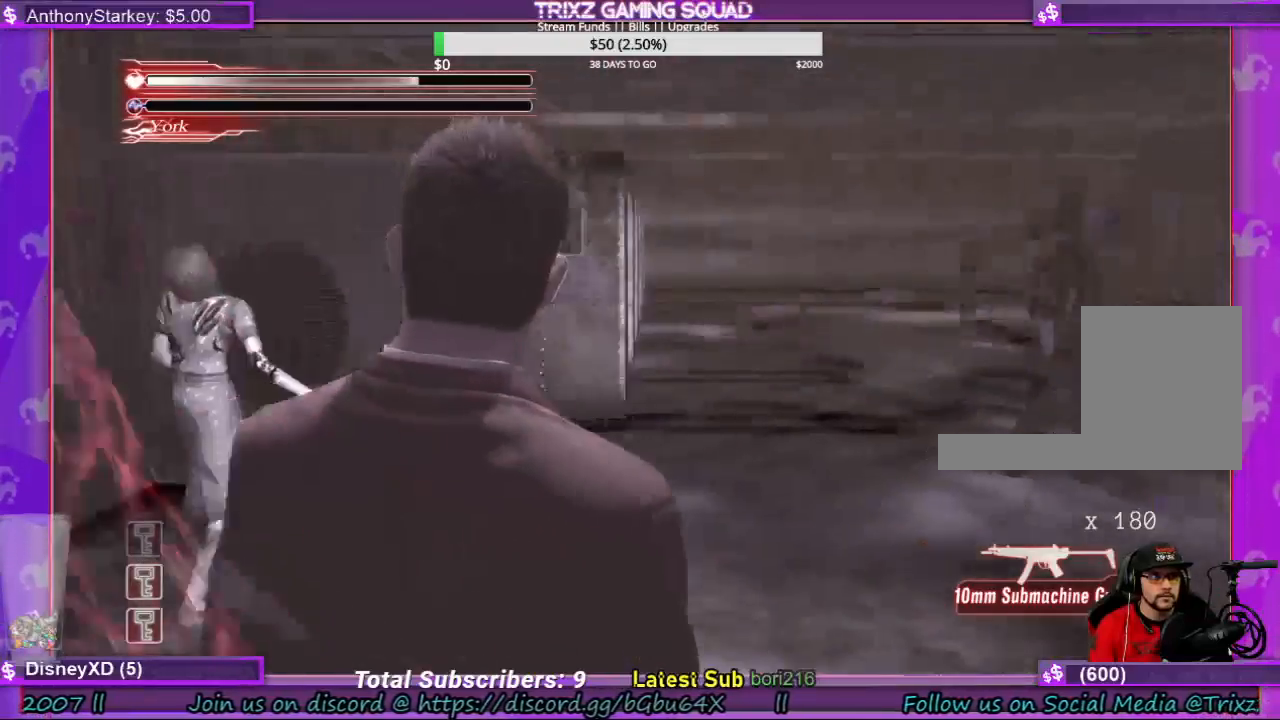
{"keys": ["space"], "mouse": [], "events": [[367, "space", "down"]]}
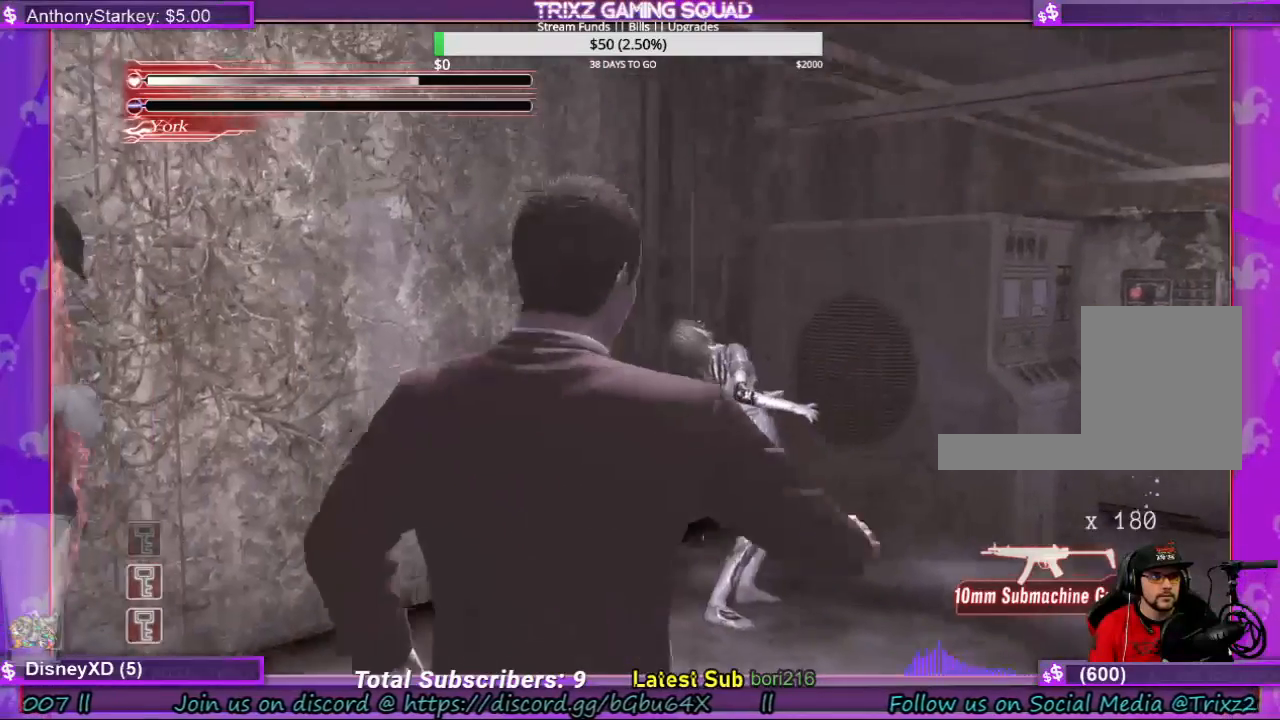
{"keys": ["space"], "mouse": [], "events": []}
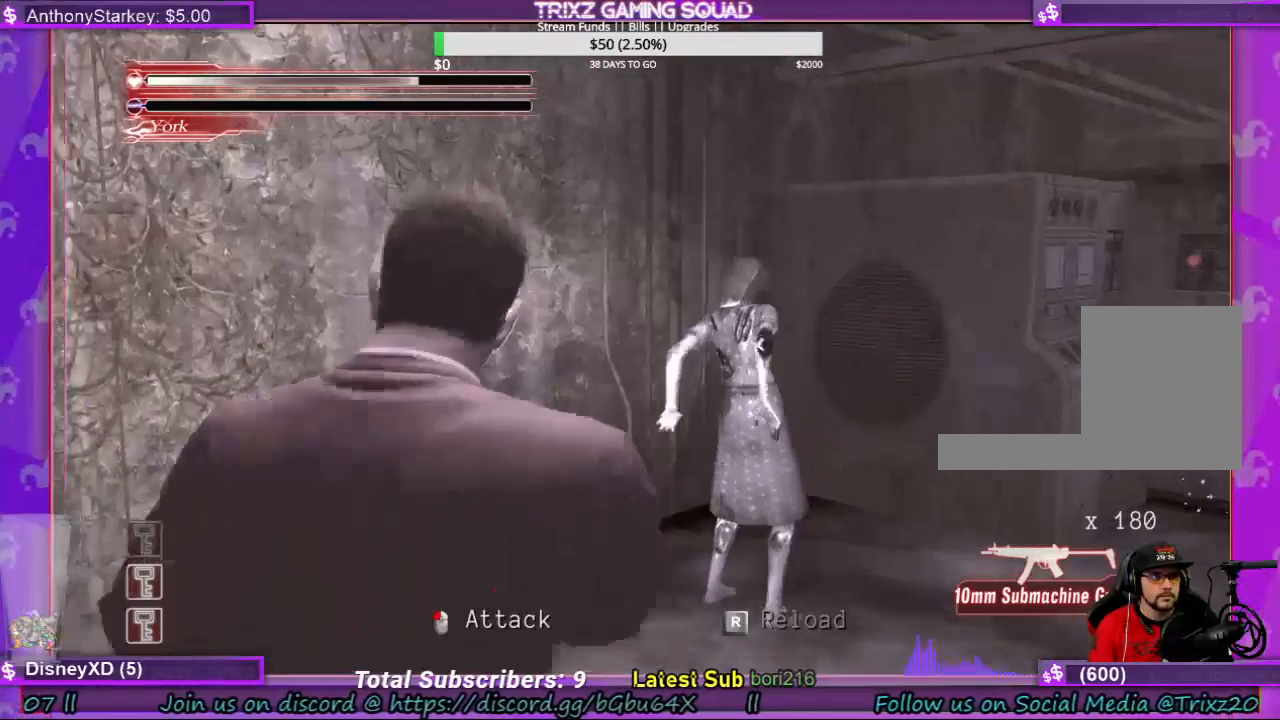
{"keys": ["space"], "mouse": ["left"], "events": [[500, "mouse_left", "down"]]}
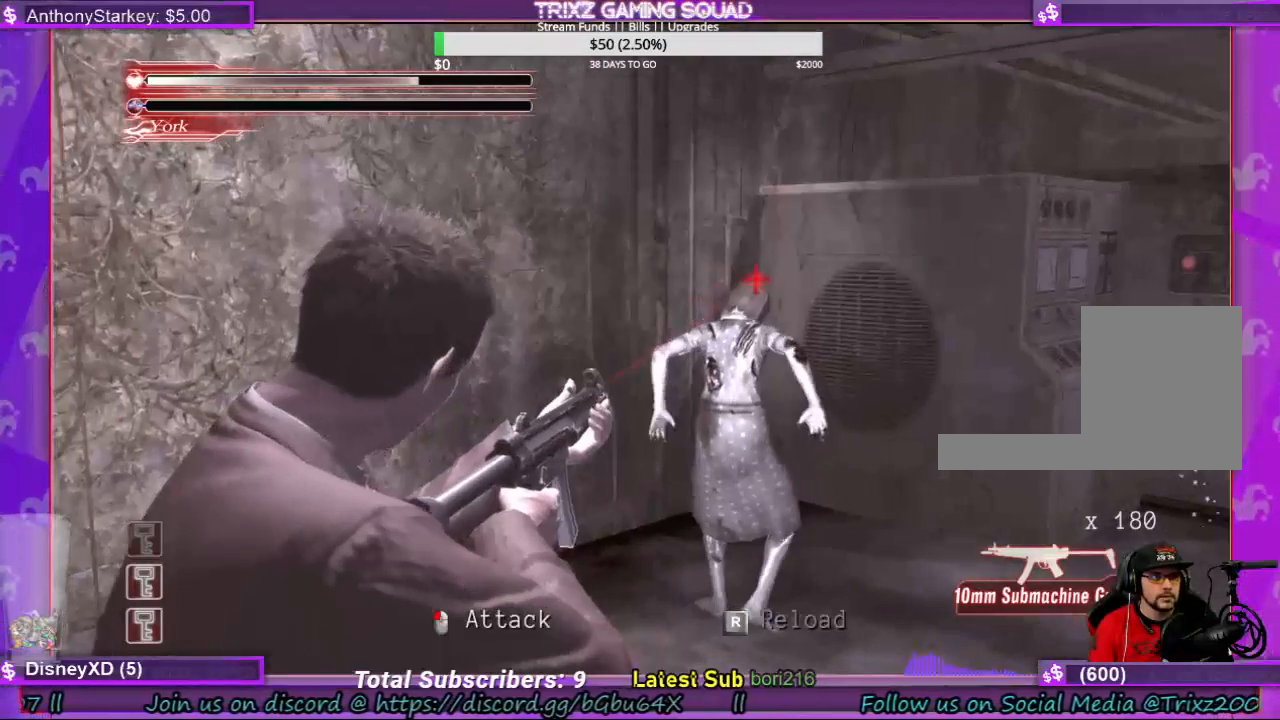
{"keys": ["space"], "mouse": ["left"], "events": [[100, "mouse_left", "up"], [434, "mouse_left", "down"]]}
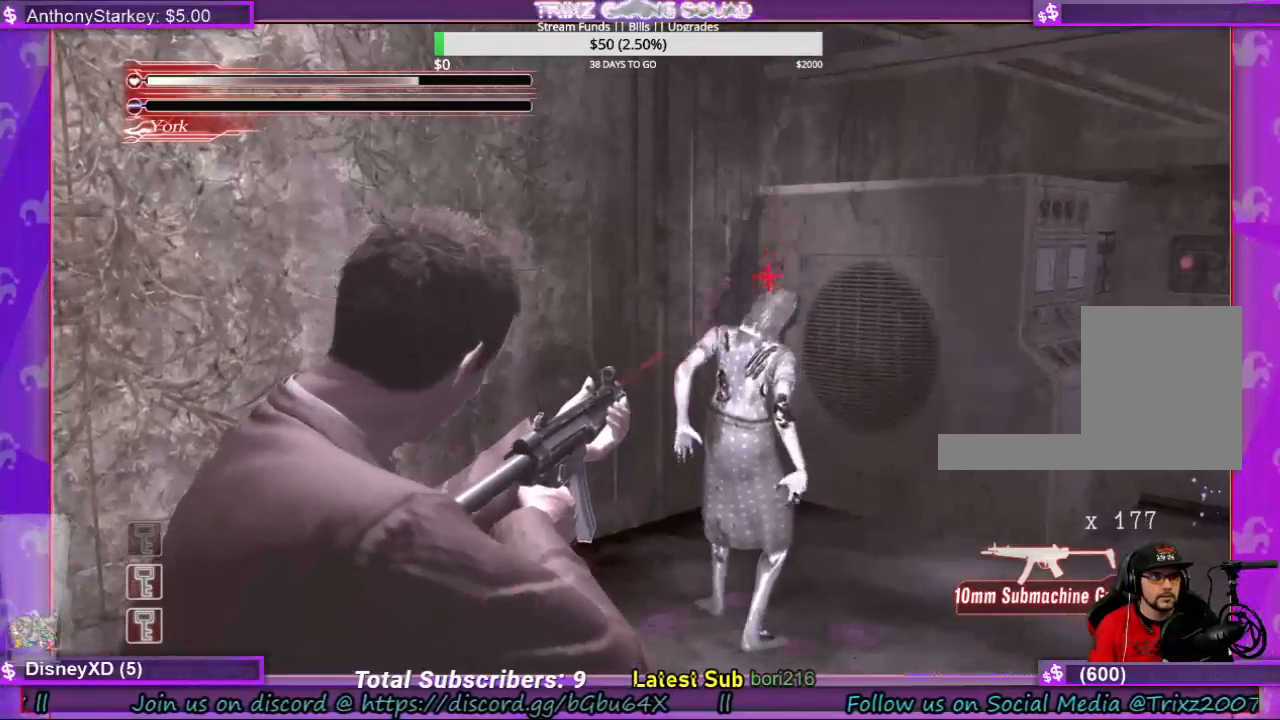
{"keys": ["space"], "mouse": [], "events": [[34, "mouse_left", "up"], [134, "mouse_left", "down"], [234, "mouse_left", "up"]]}
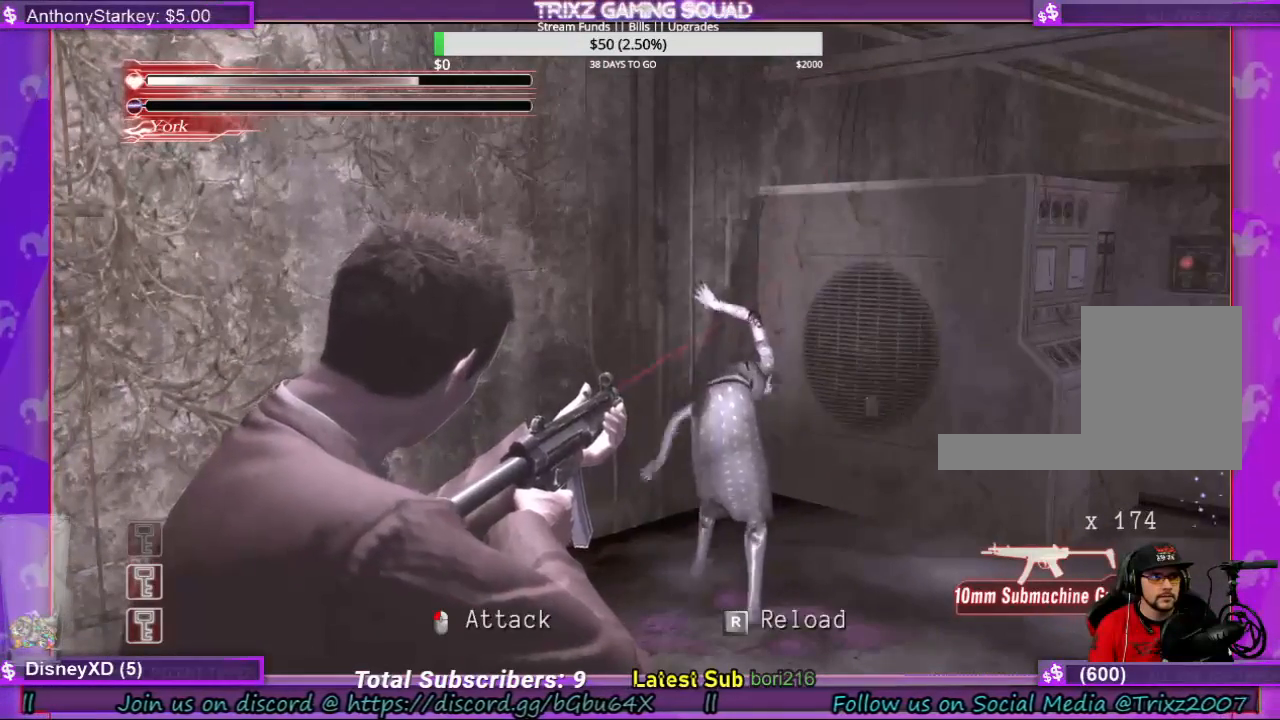
{"keys": ["space"], "mouse": [], "events": []}
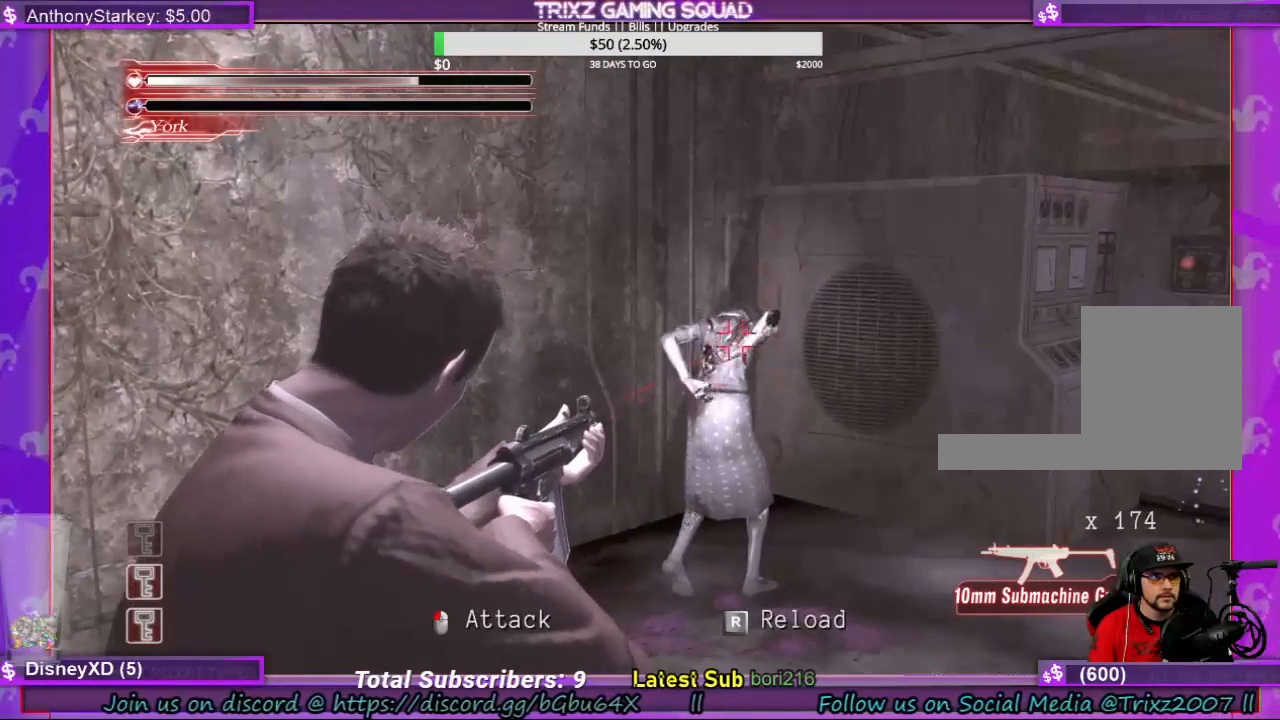
{"keys": ["space"], "mouse": [], "events": [[100, "mouse_left", "down"], [434, "mouse_left", "up"]]}
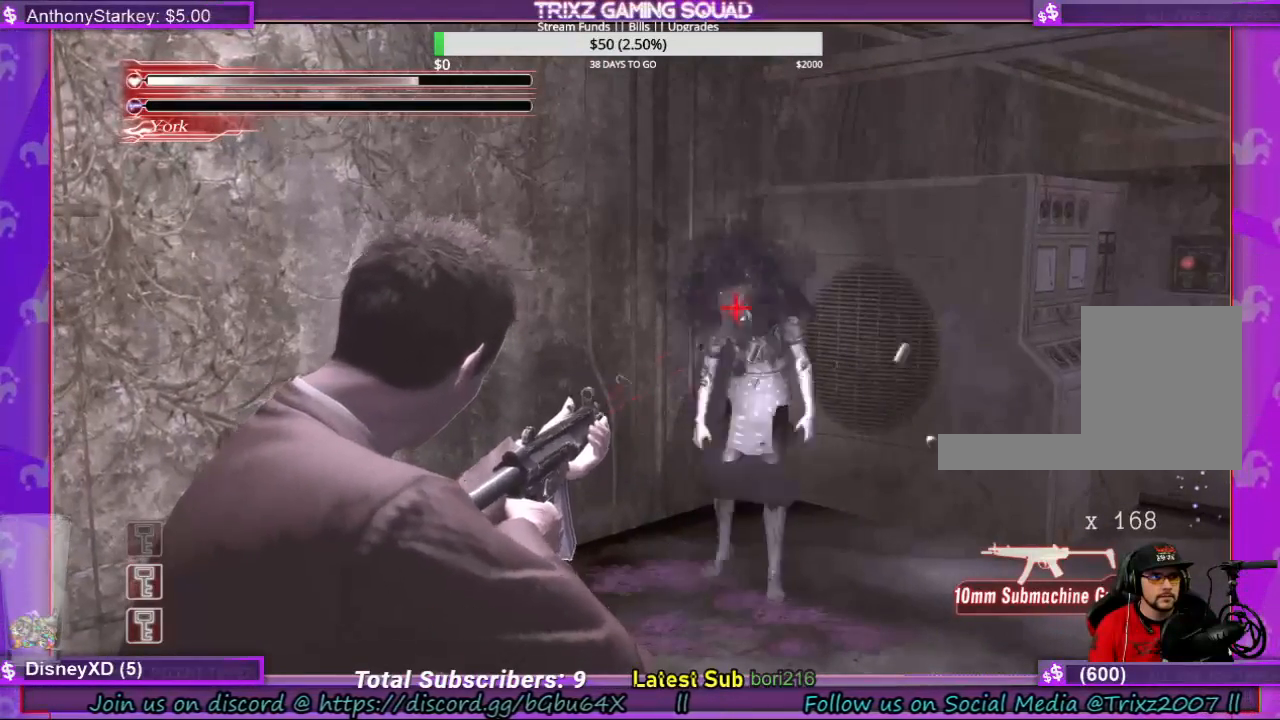
{"keys": [], "mouse": [], "events": [[400, "space", "up"]]}
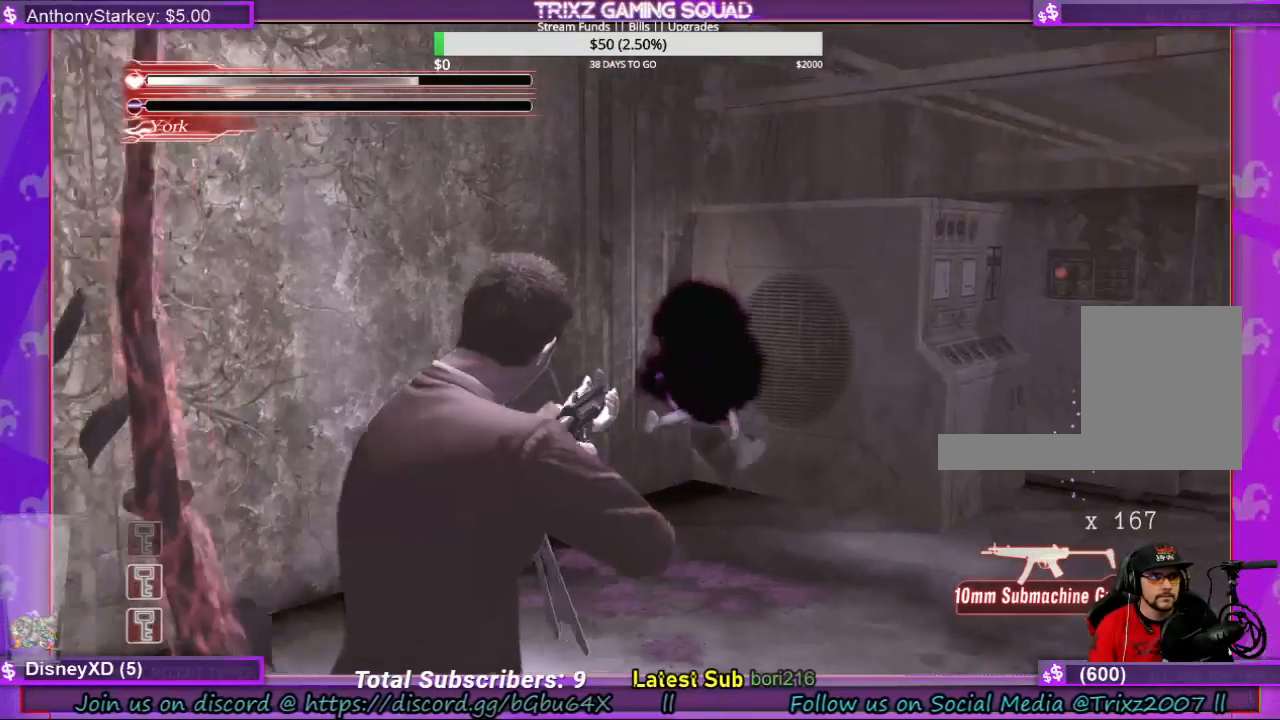
{"keys": ["a", "shift"], "mouse": [], "events": [[167, "a", "down"], [167, "w", "down"], [367, "w", "up"], [467, "shift", "down"]]}
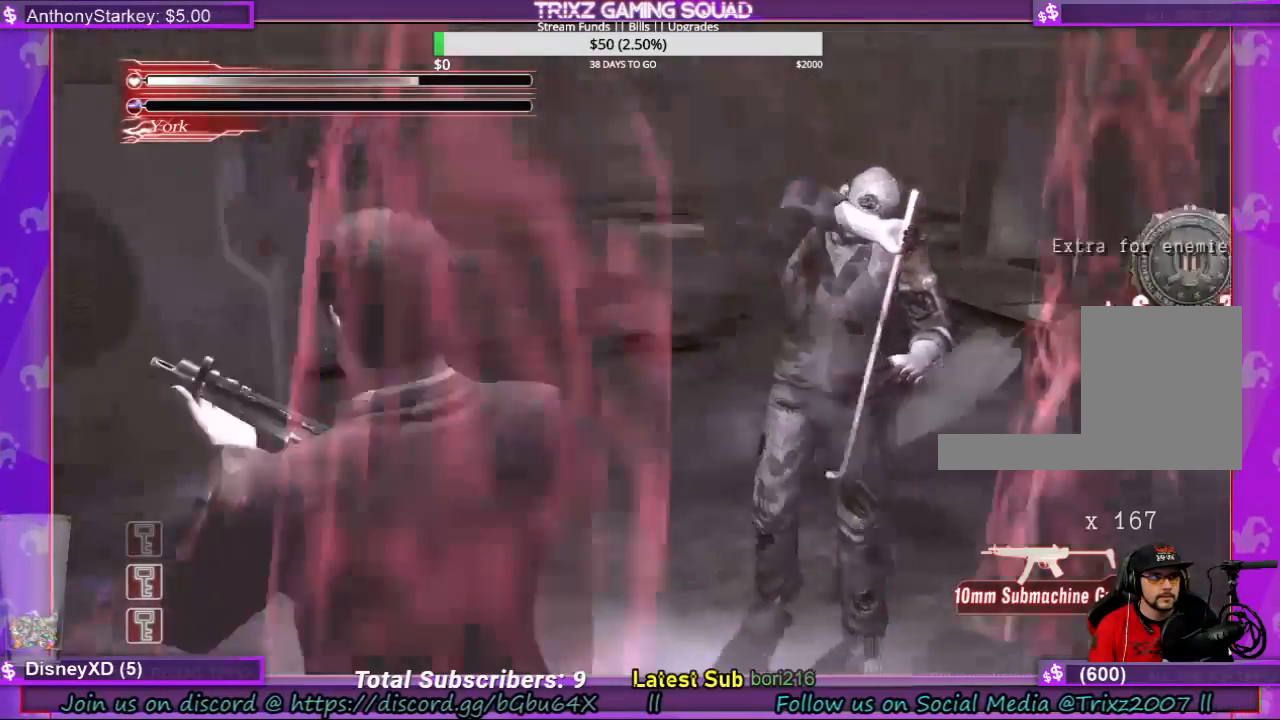
{"keys": ["a", "s", "shift"], "mouse": [], "events": [[200, "s", "down"], [234, "shift", "up"], [334, "shift", "down"]]}
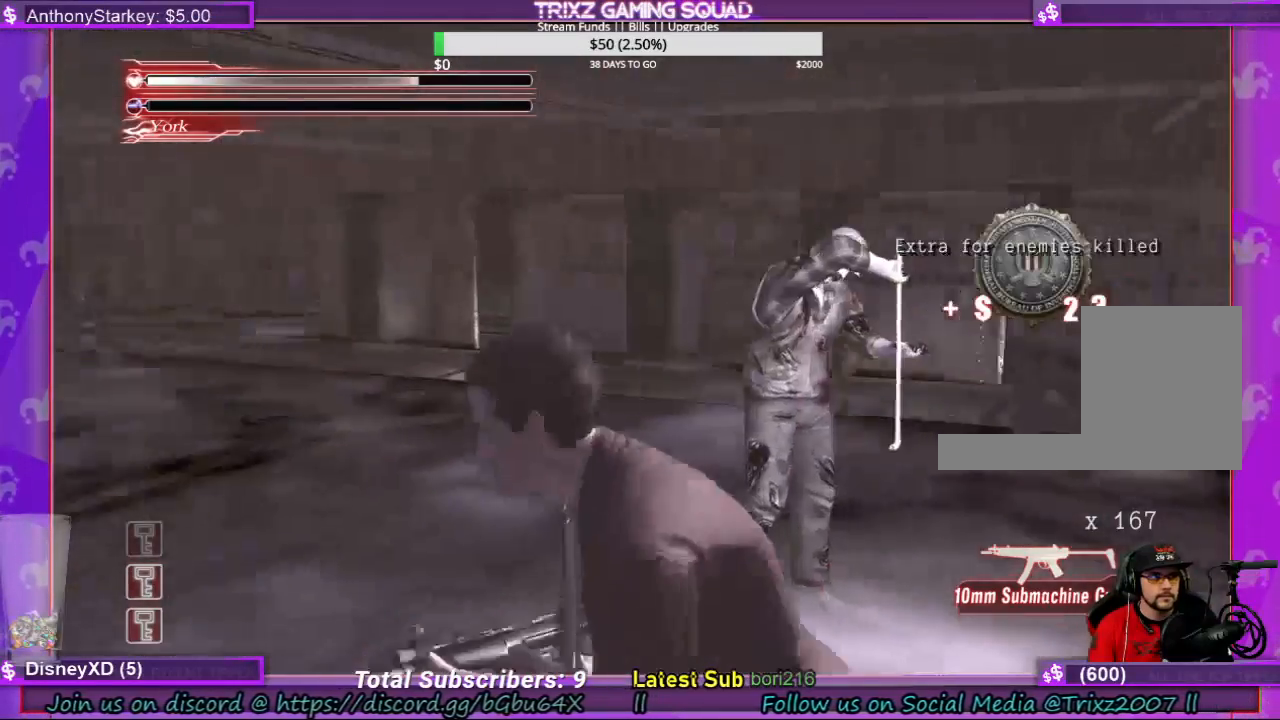
{"keys": ["space"], "mouse": [], "events": [[34, "a", "up"], [34, "s", "up"], [34, "shift", "up"], [167, "space", "down"]]}
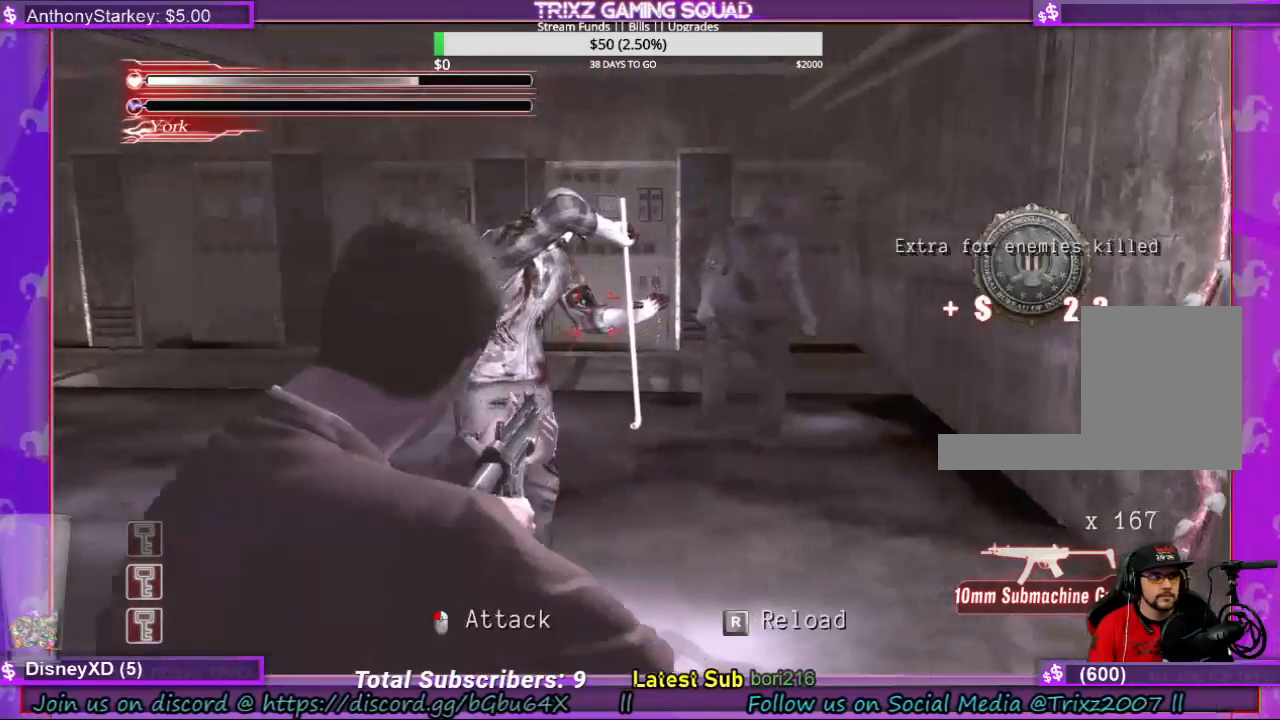
{"keys": ["space"], "mouse": [], "events": []}
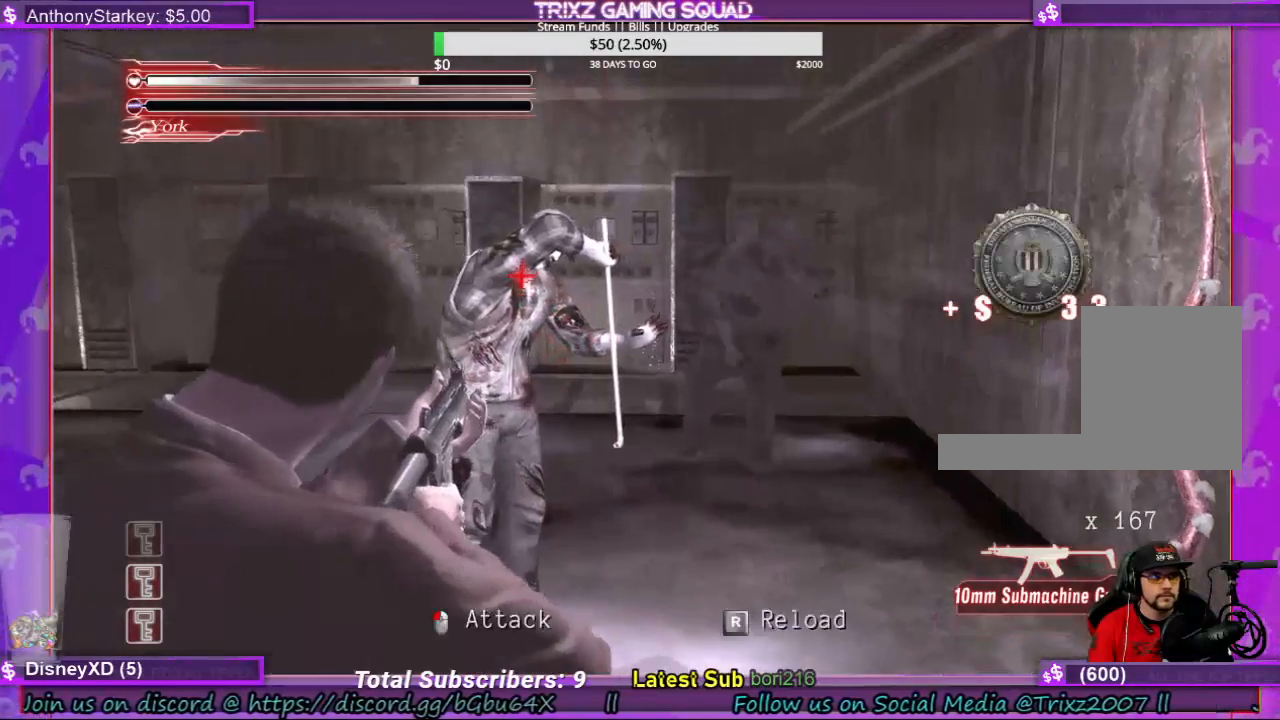
{"keys": ["space"], "mouse": ["left"], "events": [[367, "mouse_left", "down"]]}
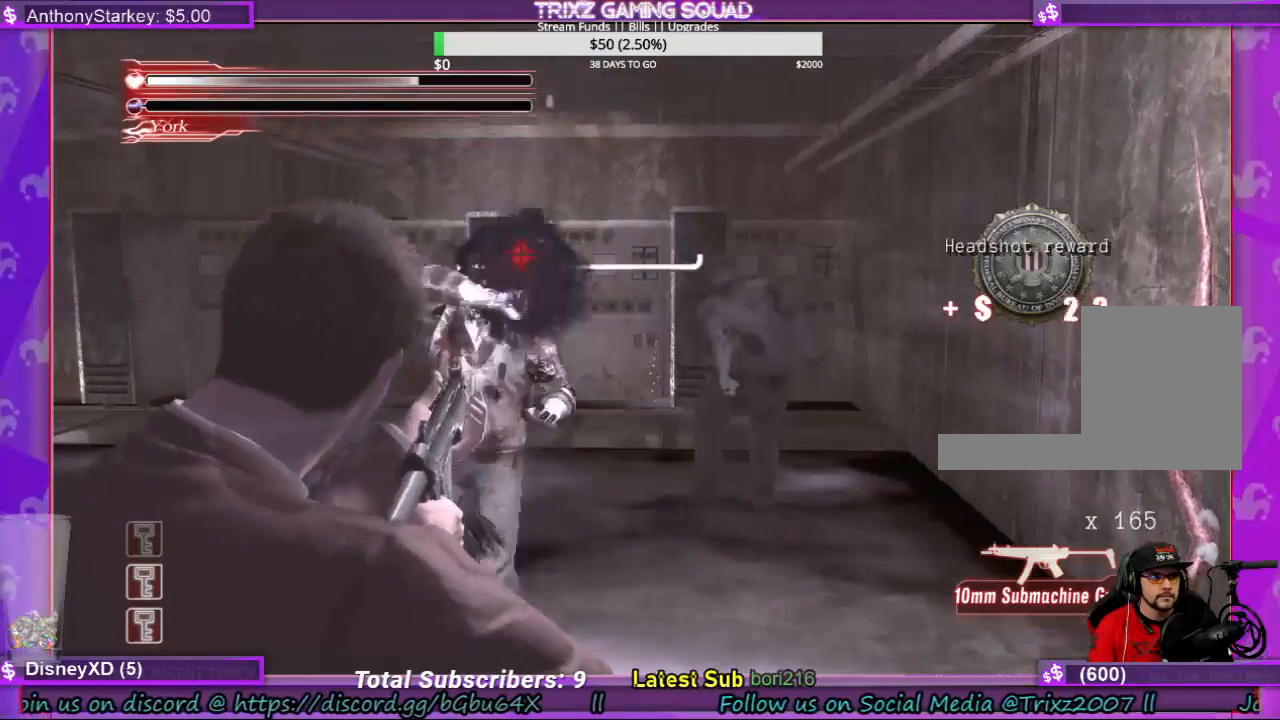
{"keys": ["space"], "mouse": [], "events": [[167, "mouse_left", "up"]]}
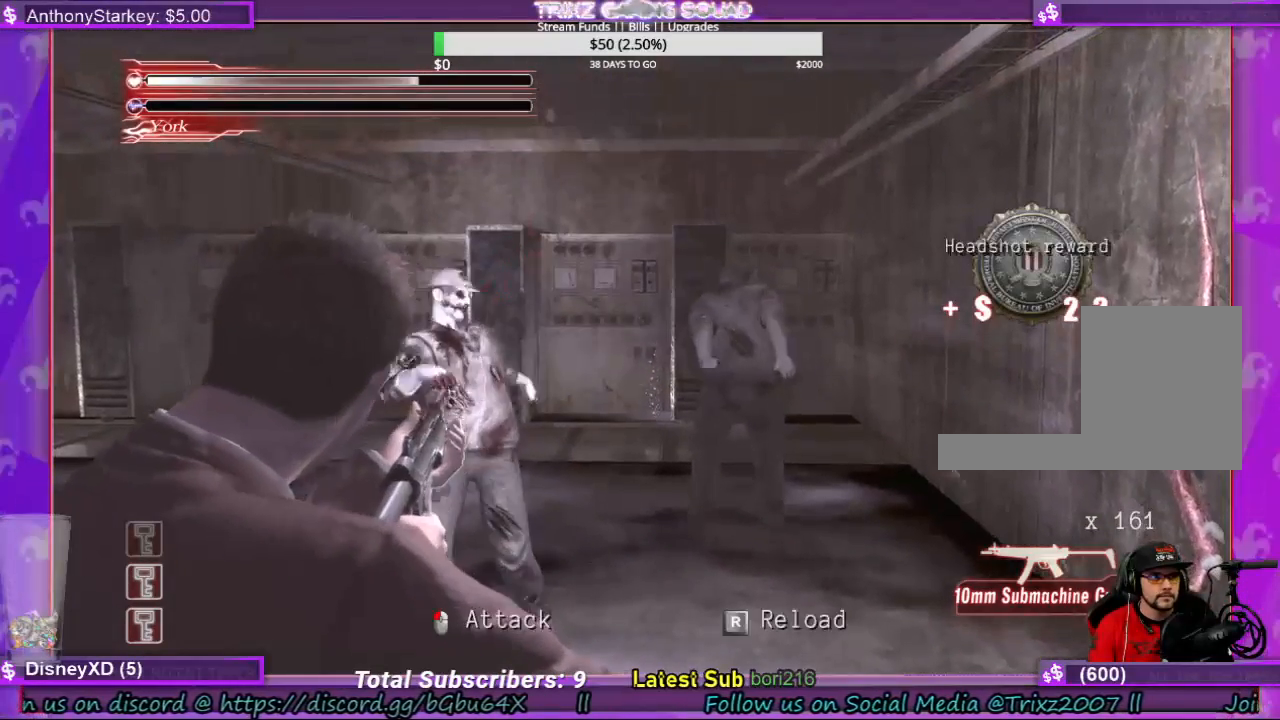
{"keys": ["space"], "mouse": [], "events": [[334, "mouse_left", "down"], [400, "mouse_left", "up"]]}
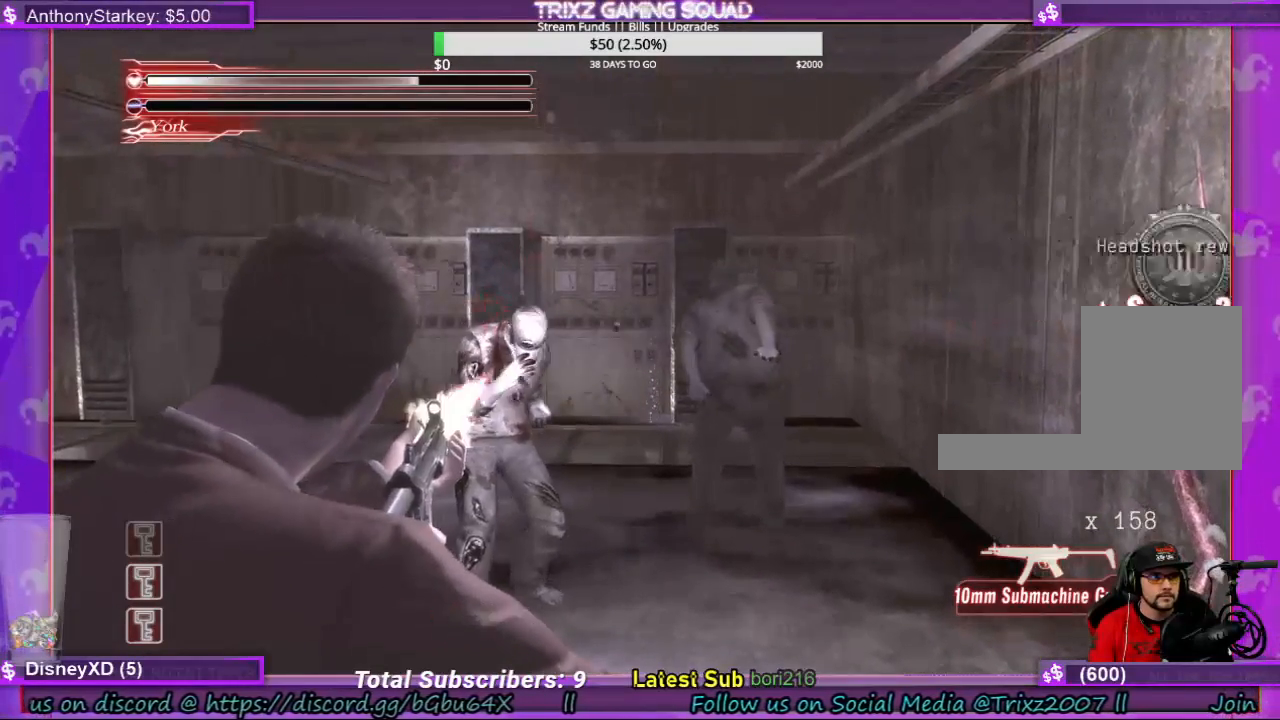
{"keys": ["space"], "mouse": [], "events": []}
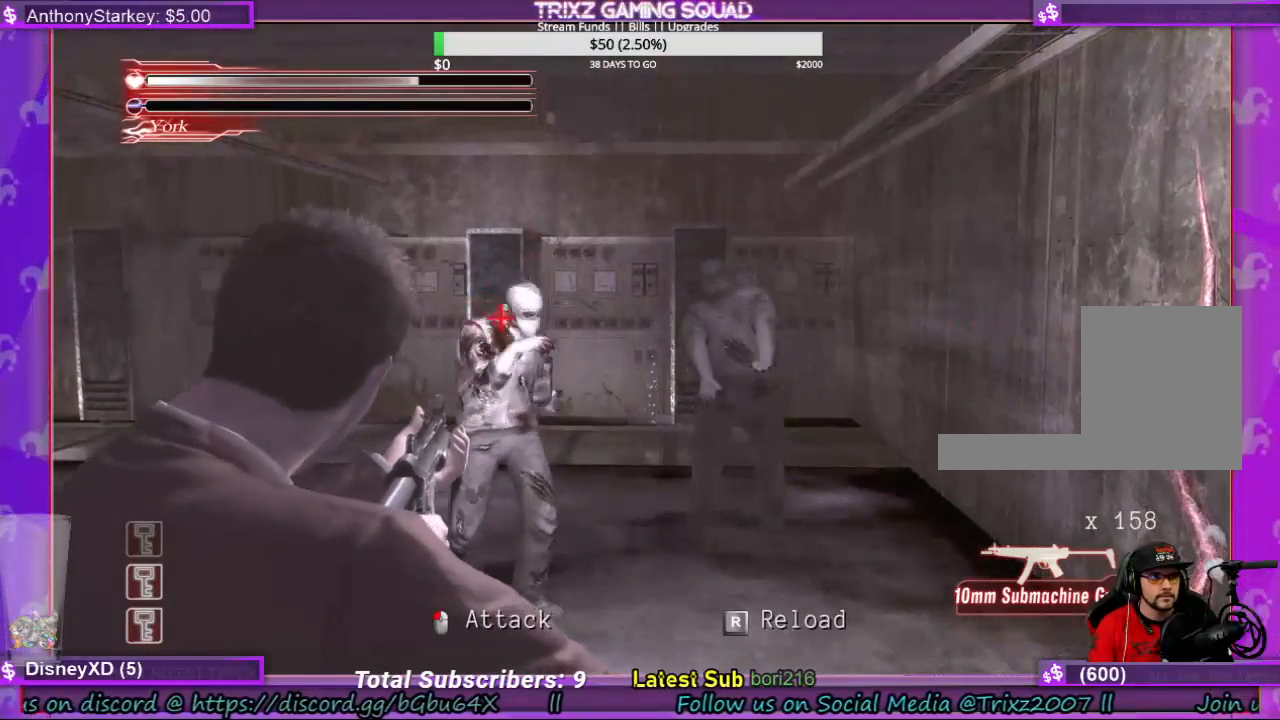
{"keys": ["space"], "mouse": [], "events": [[34, "mouse_left", "down"], [134, "mouse_left", "up"], [234, "mouse_left", "down"], [300, "mouse_left", "up"], [400, "mouse_left", "down"], [500, "mouse_left", "up"]]}
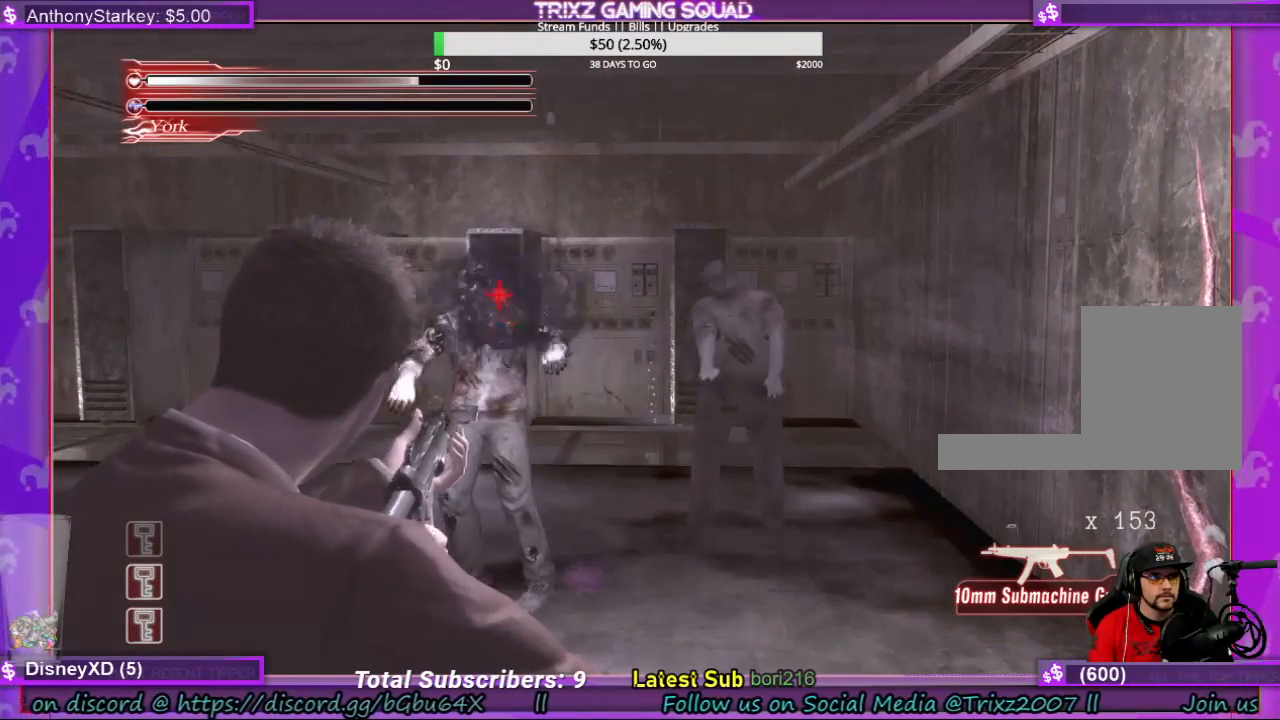
{"keys": ["space"], "mouse": [], "events": []}
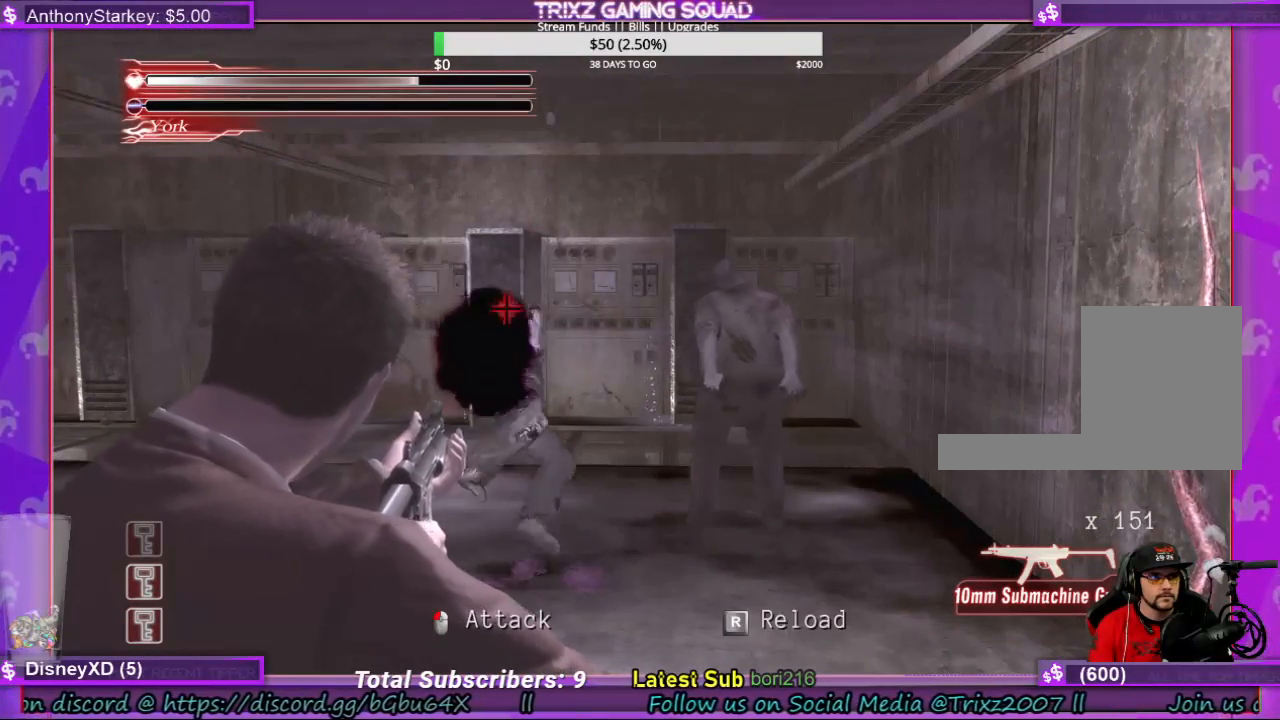
{"keys": ["space"], "mouse": [], "events": []}
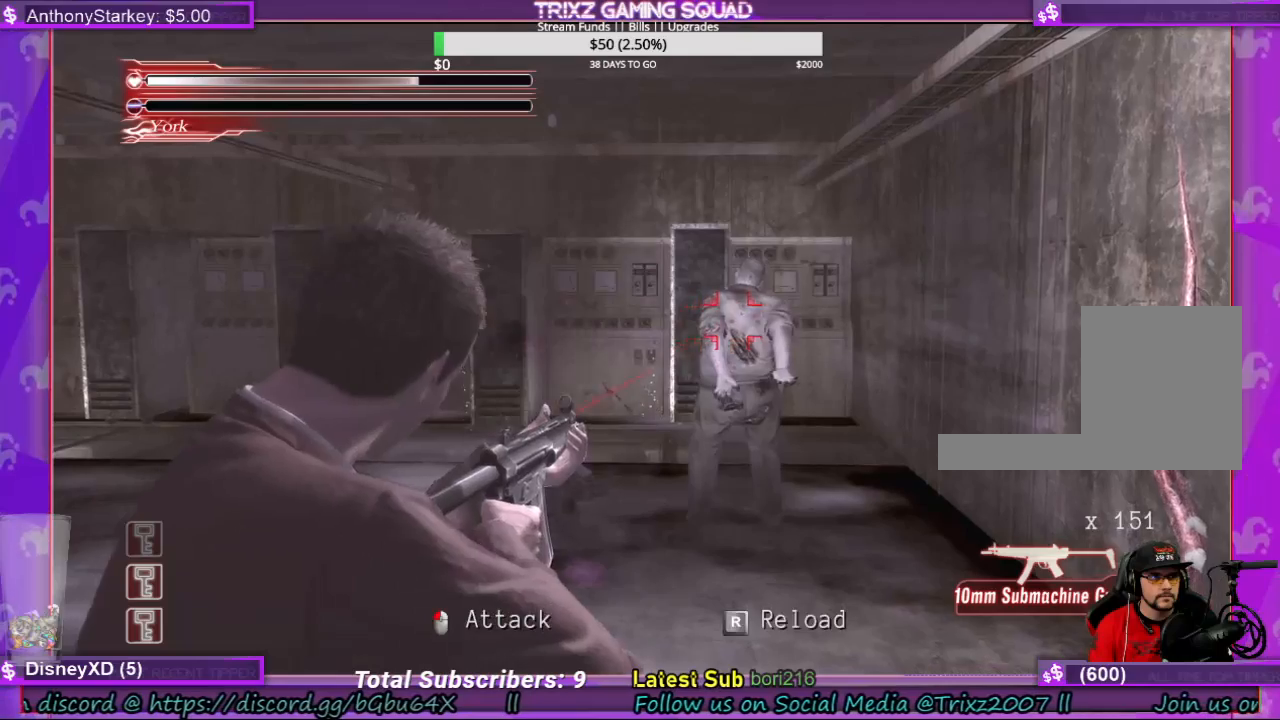
{"keys": ["space"], "mouse": [], "events": [[267, "mouse_left", "down"], [367, "mouse_left", "up"]]}
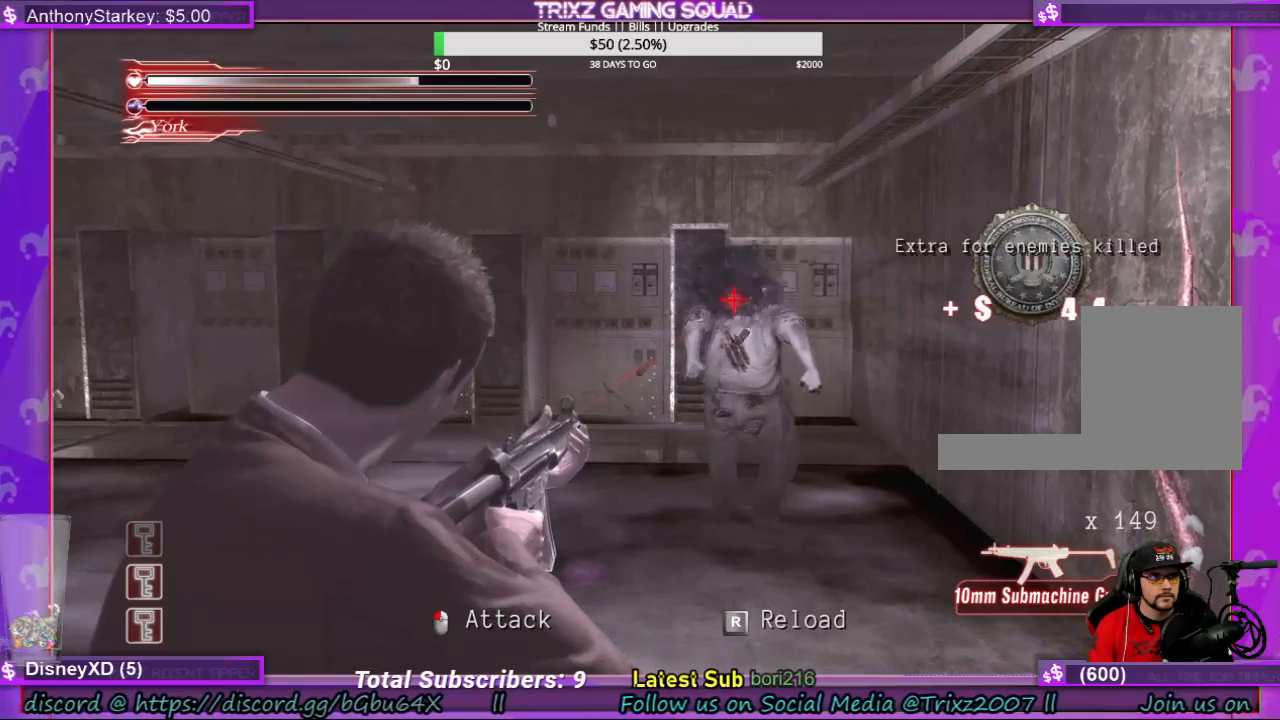
{"keys": ["s", "space"], "mouse": [], "events": [[367, "mouse_left", "down"], [434, "mouse_left", "up"], [467, "s", "down"]]}
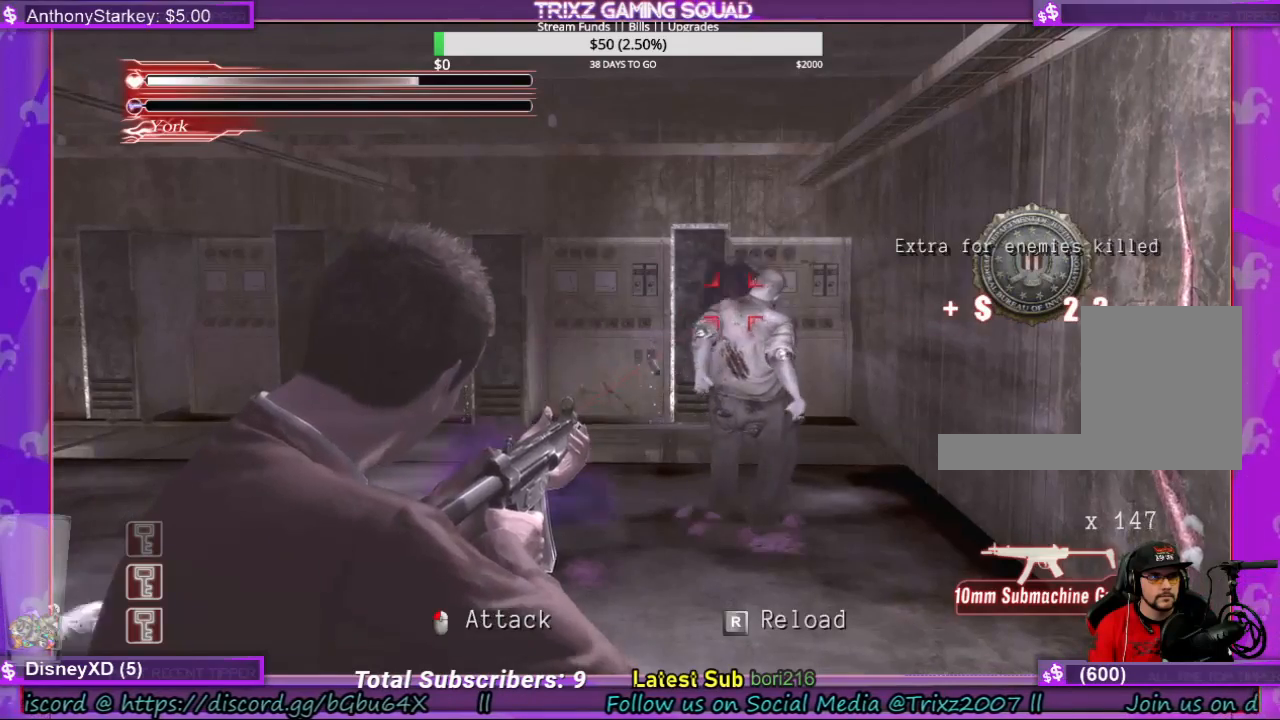
{"keys": ["d", "shift", "w"], "mouse": [], "events": [[34, "a", "down"], [34, "d", "down"], [34, "space", "up"], [100, "a", "up"], [134, "shift", "down"], [200, "s", "up"], [334, "w", "down"]]}